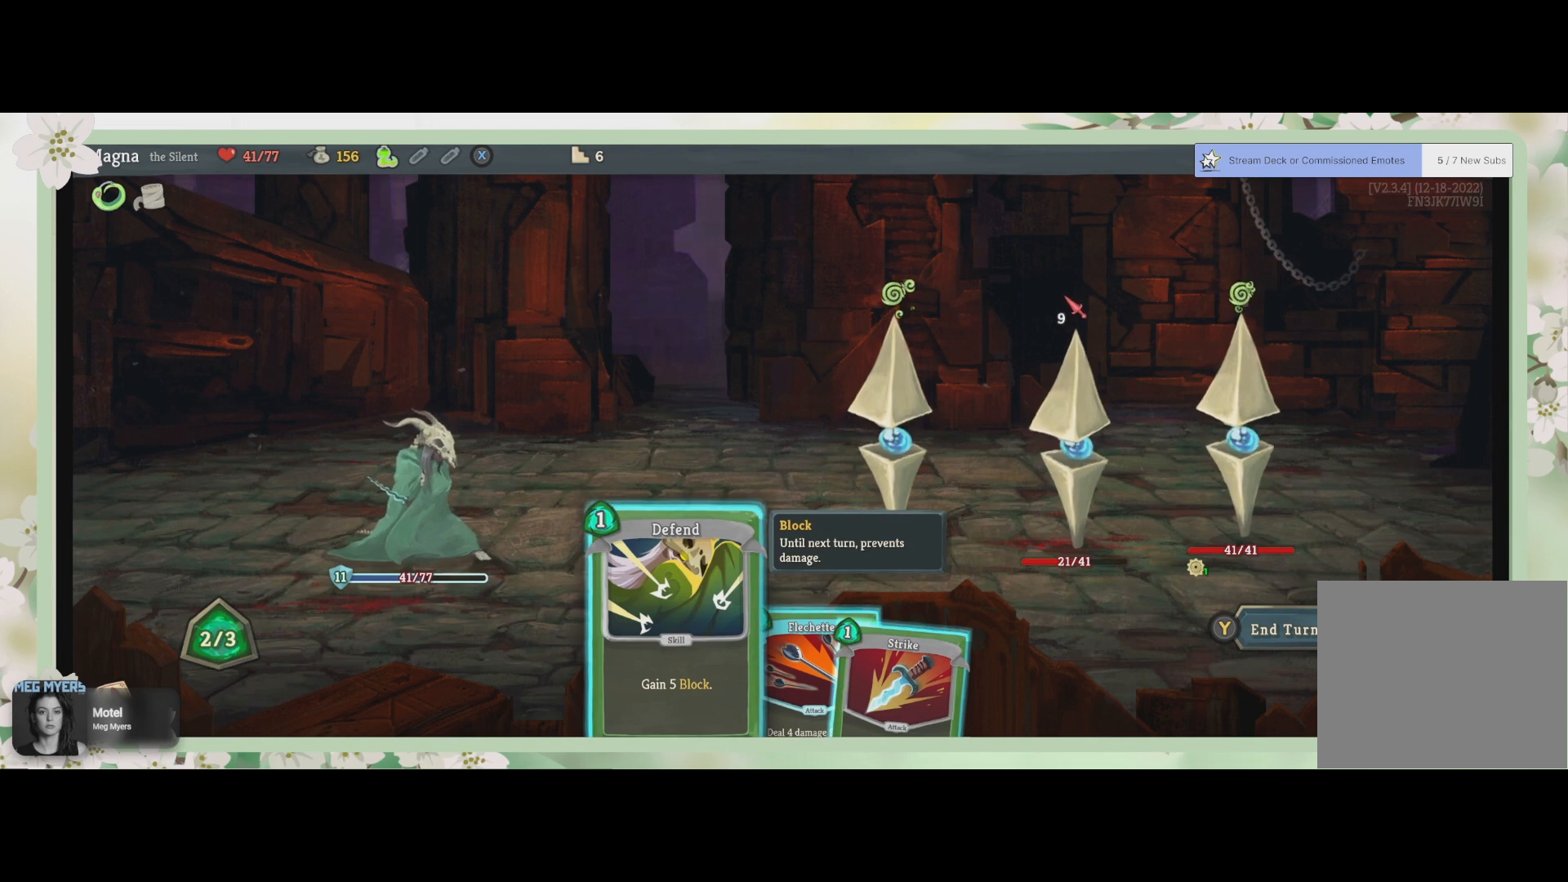
Gameplay with a controller (PlayStation layout); each line is a JSON object with the inputs held at the frame after it. "events" lists button and stick changes between this image and that frame as [ms after this image, input, new state], when the widget could be followed in between.
{"buttons": [], "left_stick": "center", "right_stick": "center", "events": []}
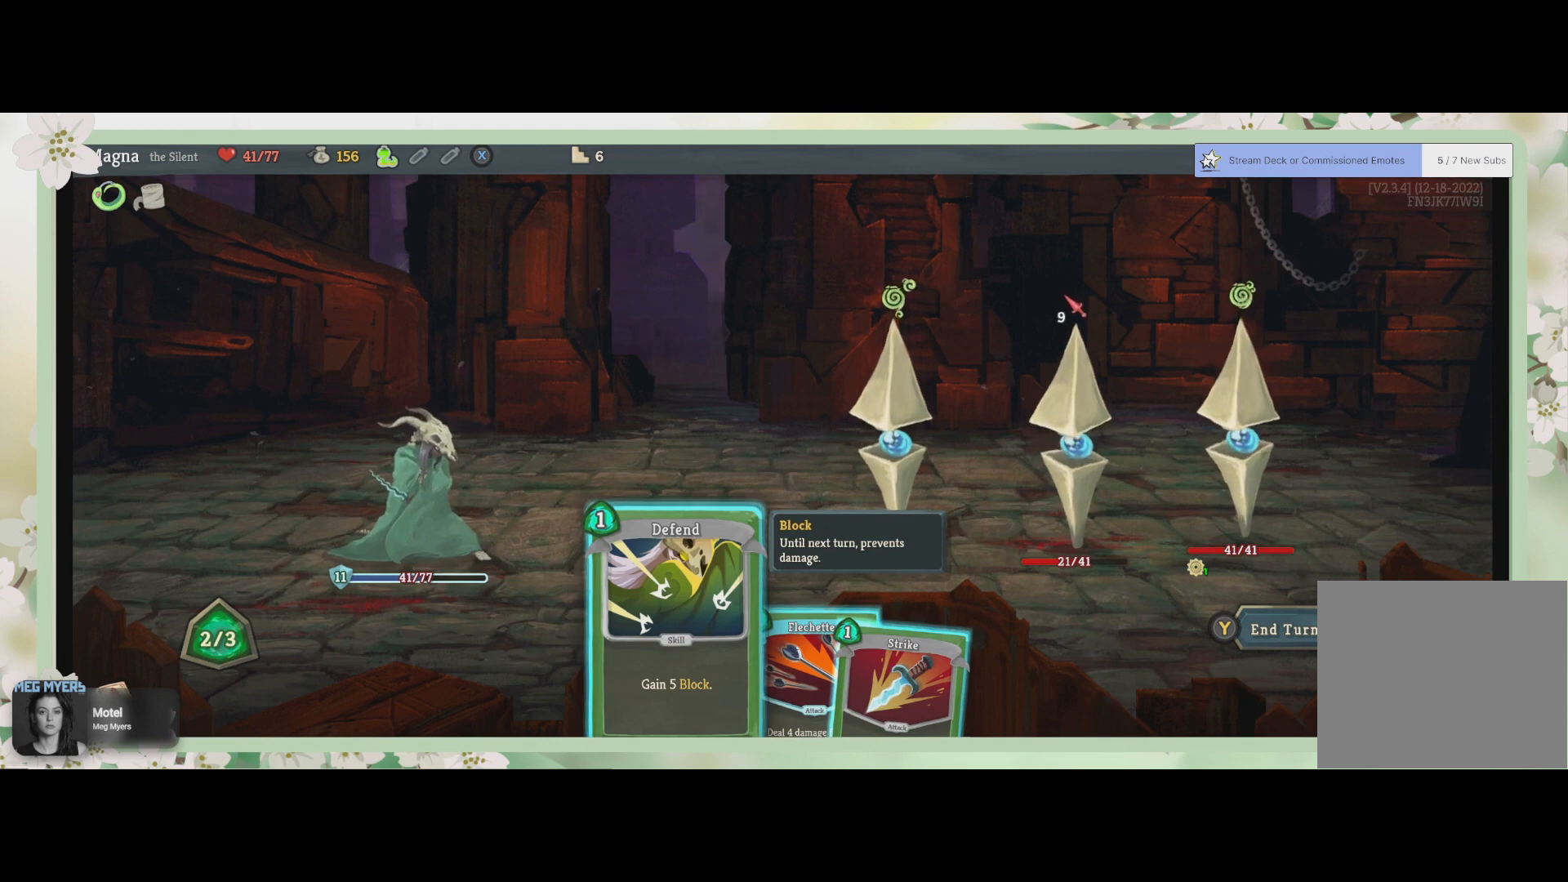
{"buttons": [], "left_stick": "center", "right_stick": "center", "events": [[367, "DPAD_RIGHT", "down"], [433, "DPAD_RIGHT", "up"]]}
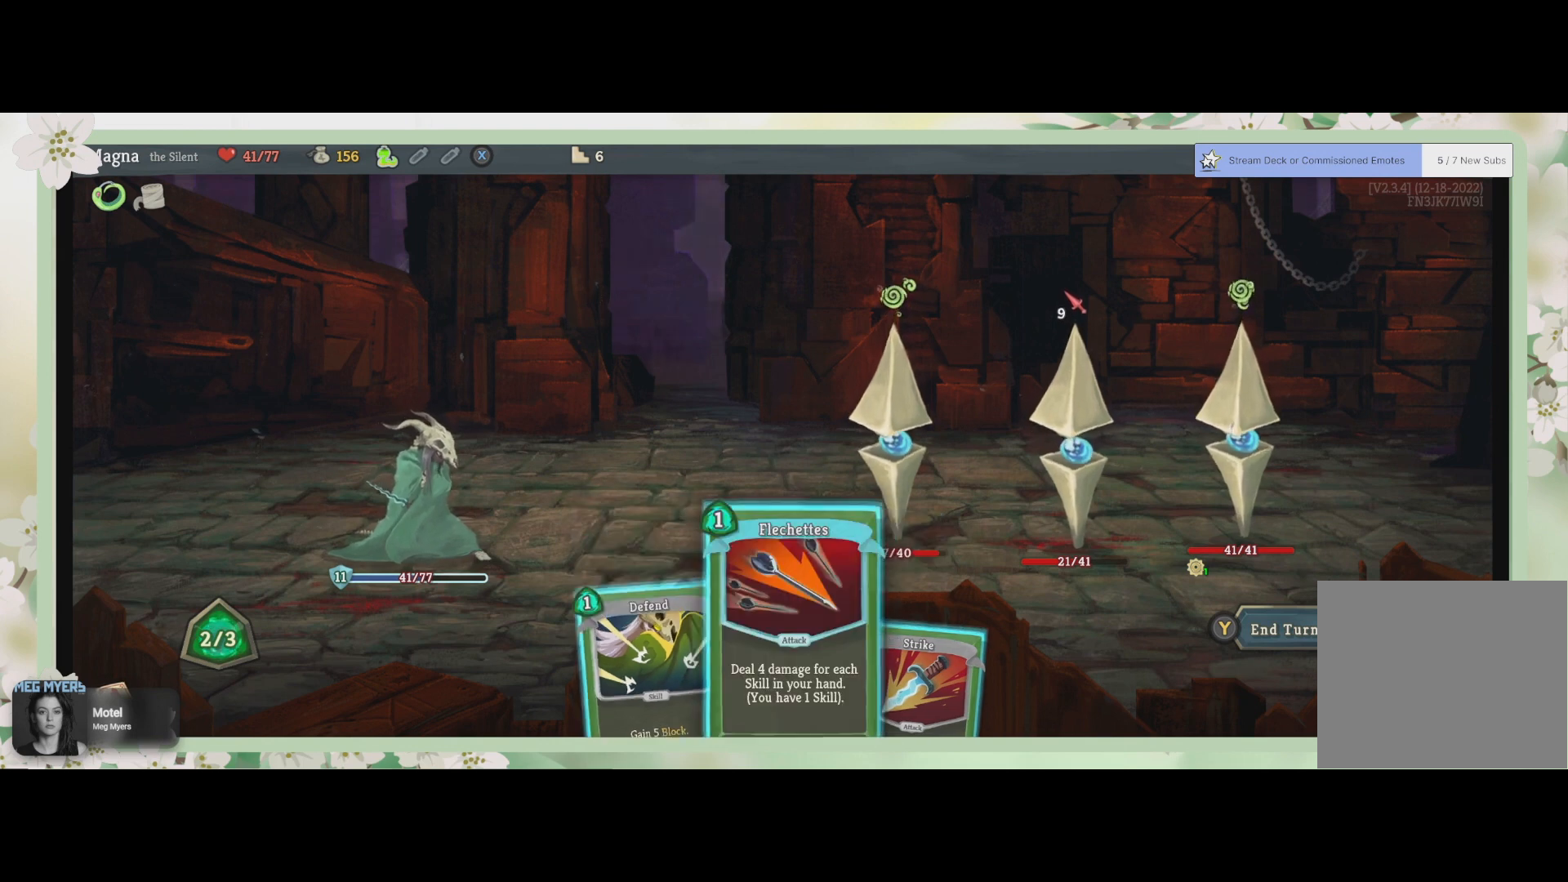
{"buttons": [], "left_stick": "center", "right_stick": "center", "events": []}
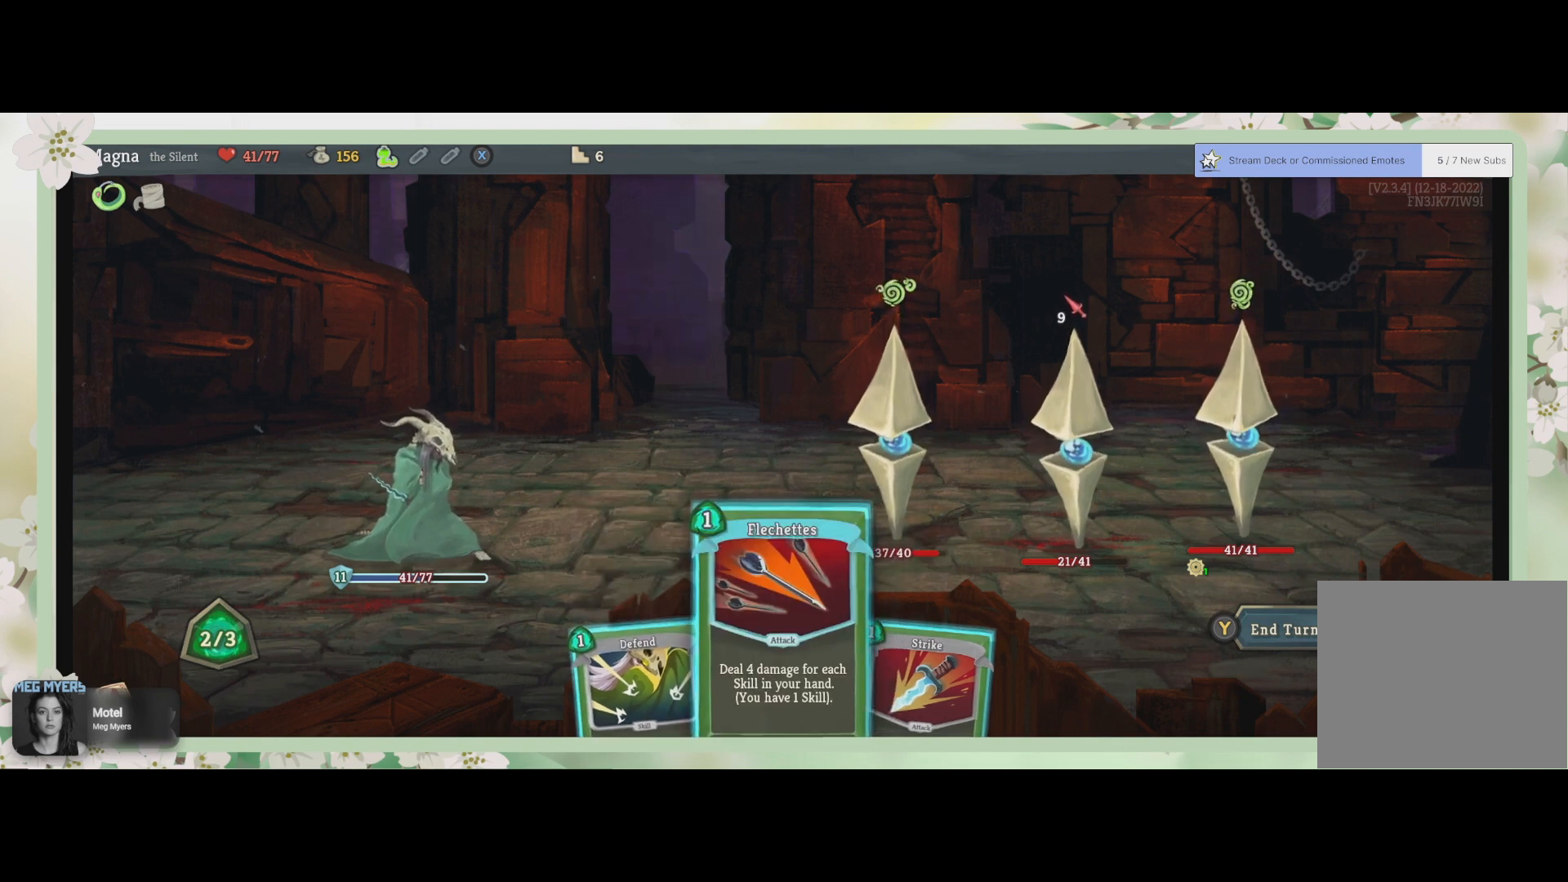
{"buttons": ["DPAD_LEFT"], "left_stick": "center", "right_stick": "center", "events": [[67, "DPAD_RIGHT", "down"], [167, "DPAD_RIGHT", "up"], [500, "DPAD_LEFT", "down"]]}
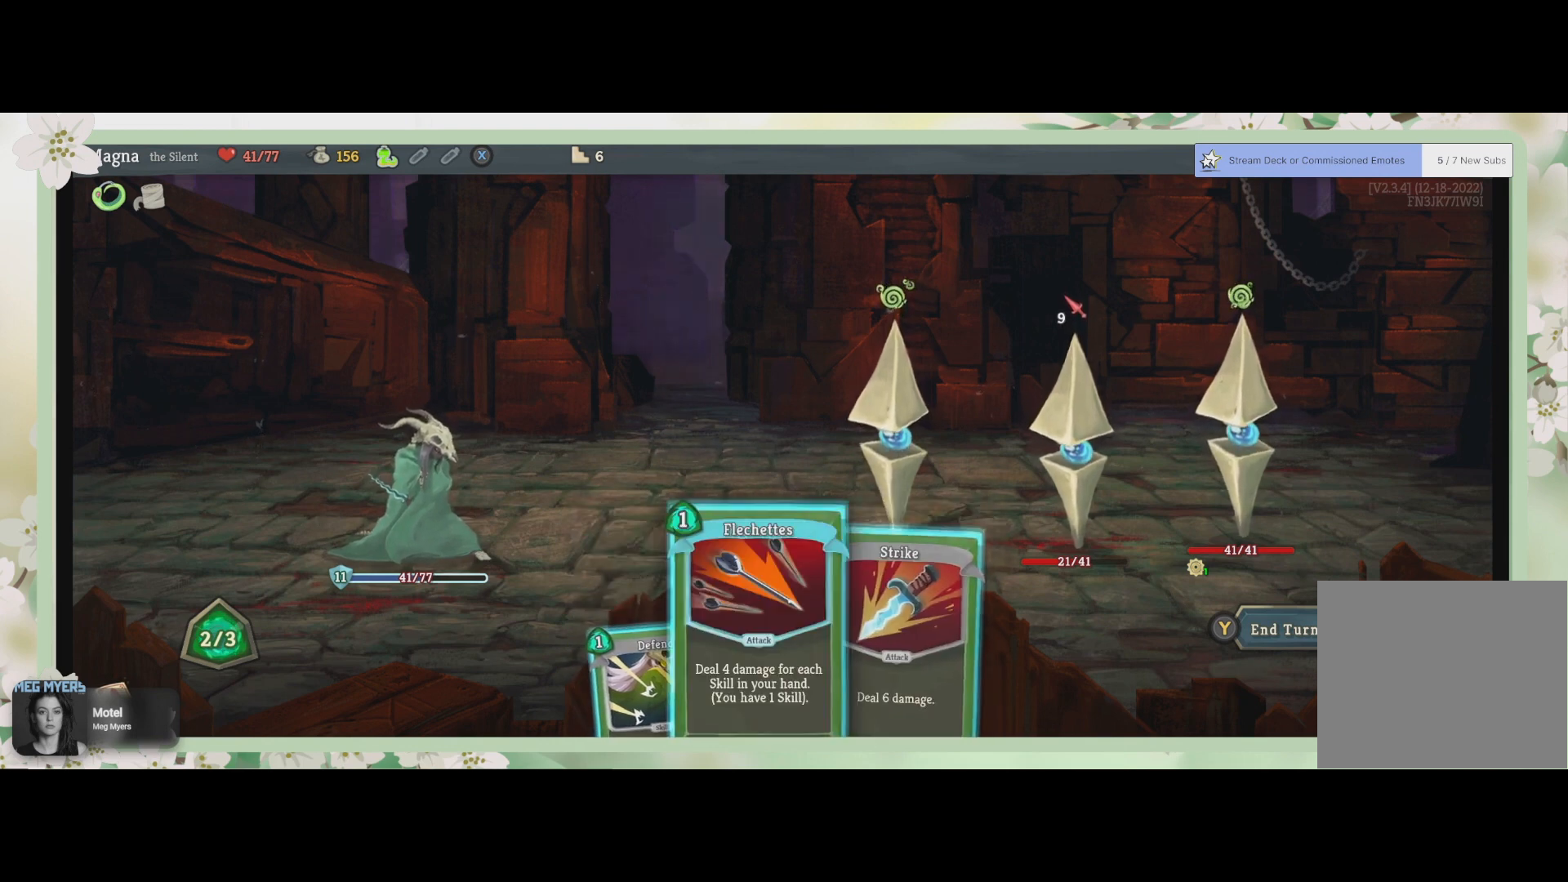
{"buttons": [], "left_stick": "center", "right_stick": "center", "events": [[67, "DPAD_LEFT", "up"]]}
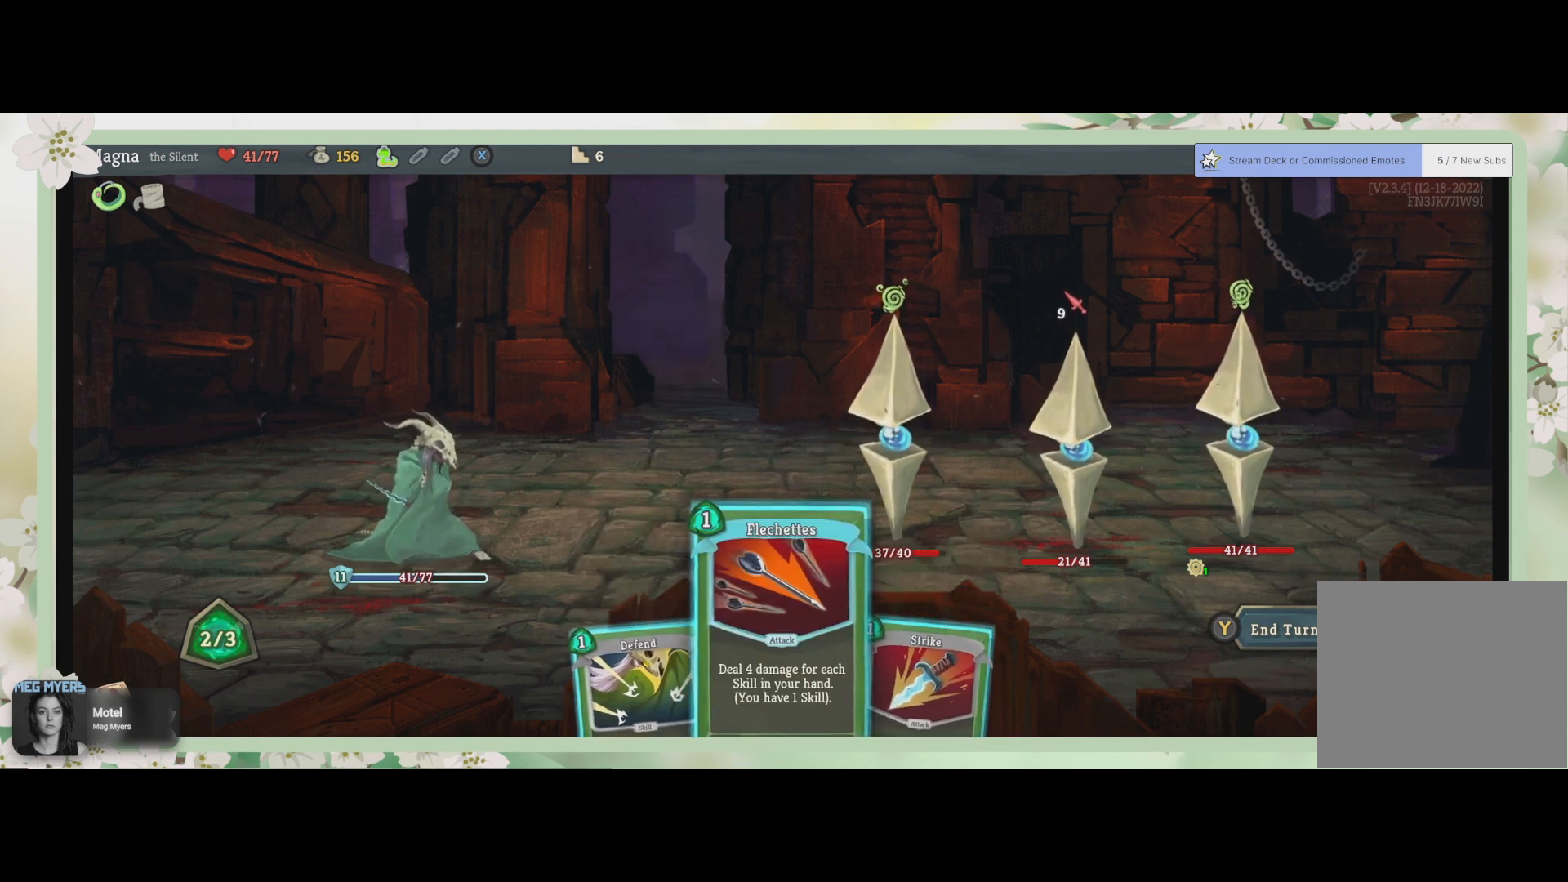
{"buttons": [], "left_stick": "center", "right_stick": "center", "events": []}
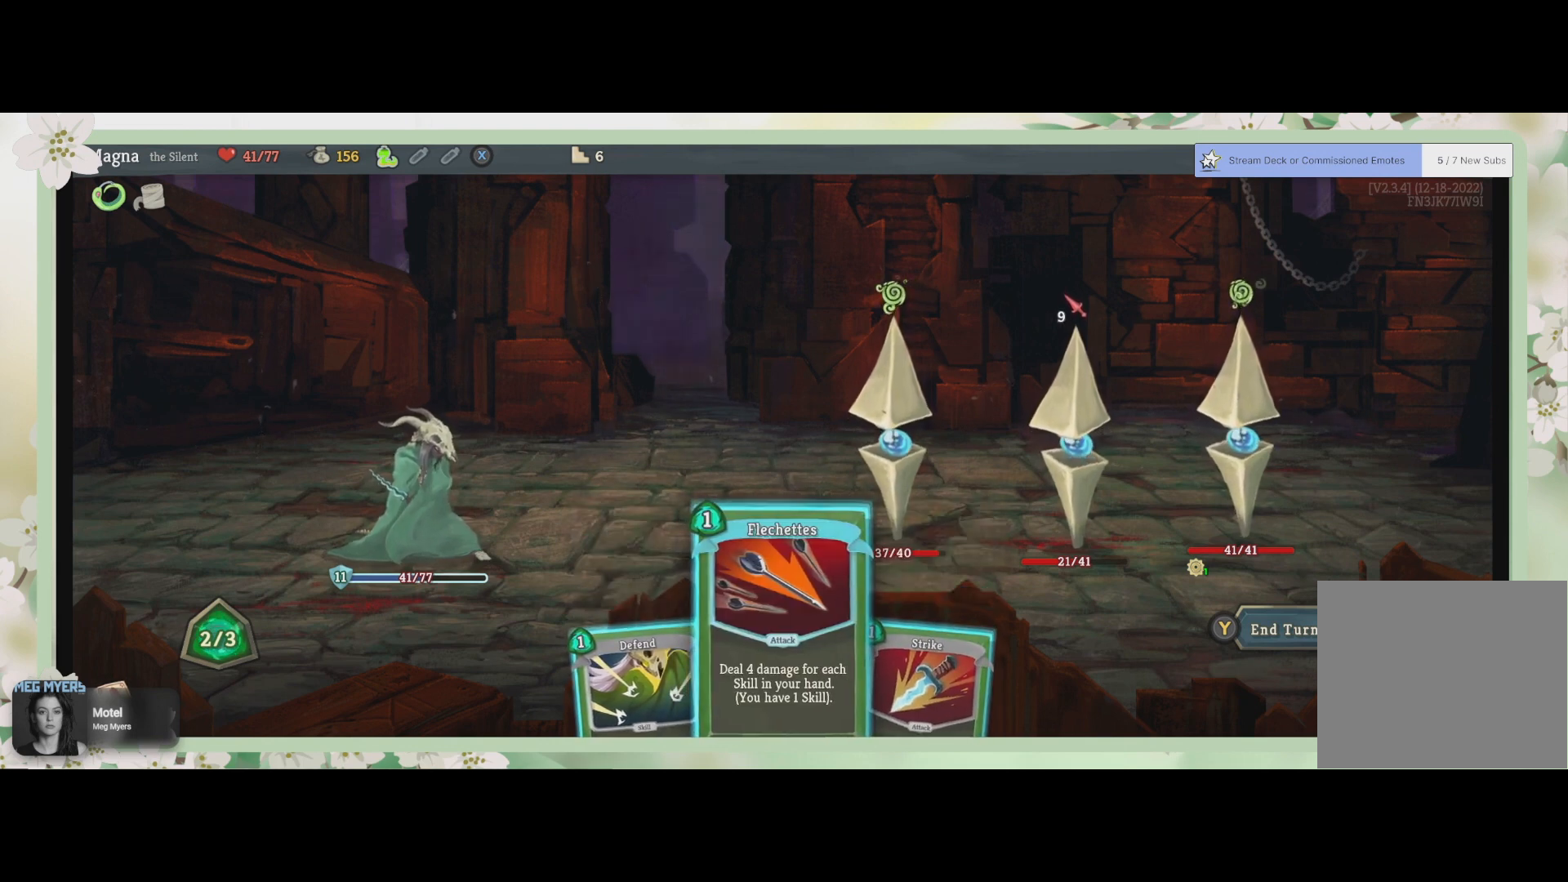
{"buttons": [], "left_stick": "center", "right_stick": "center", "events": []}
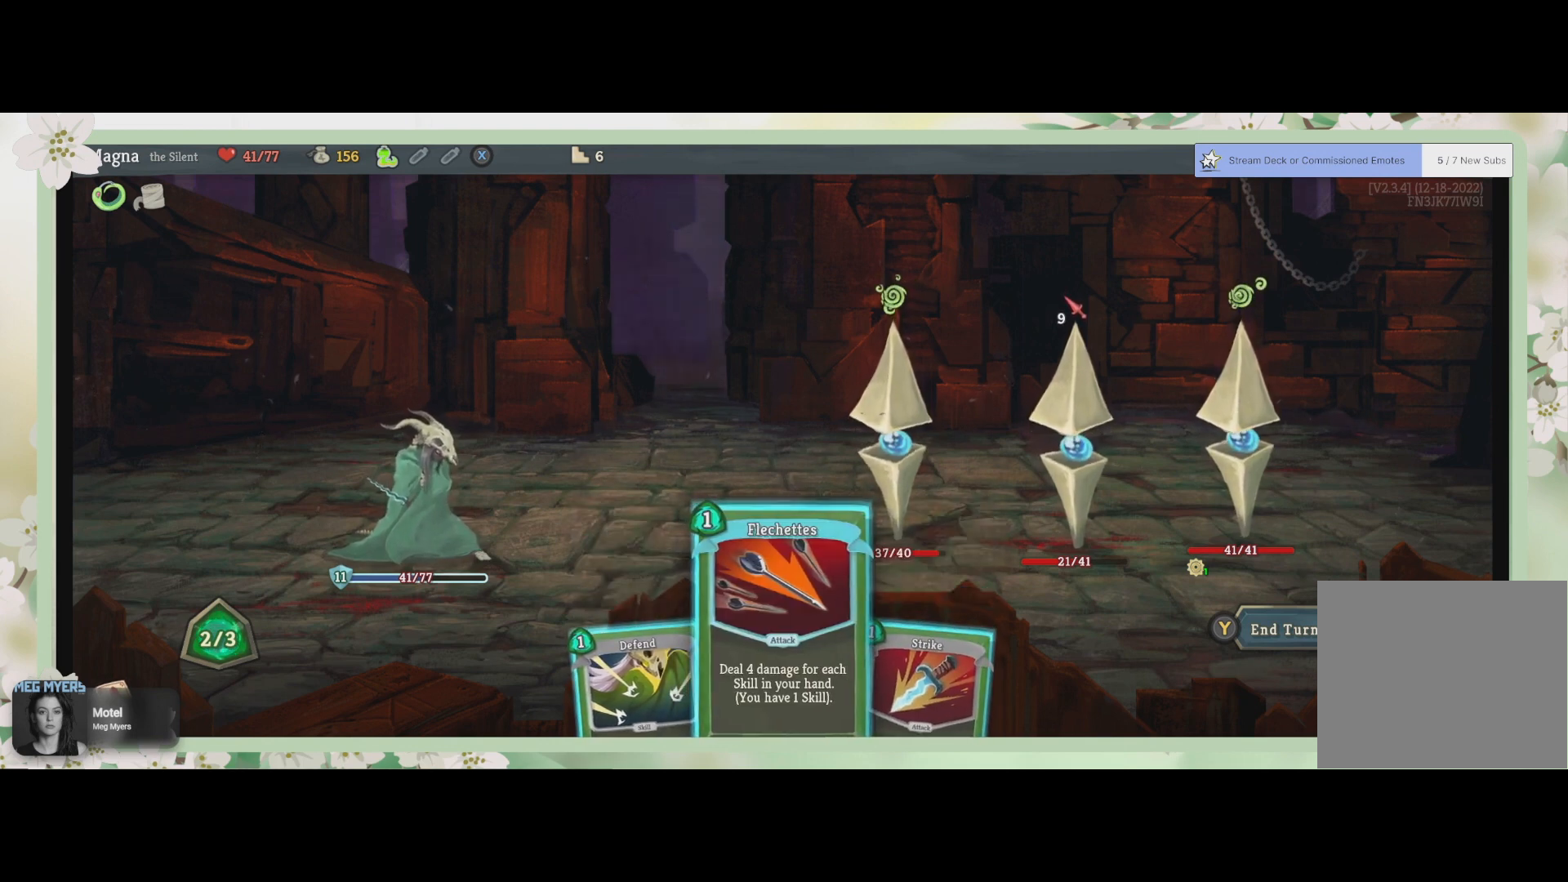
{"buttons": [], "left_stick": "center", "right_stick": "center", "events": []}
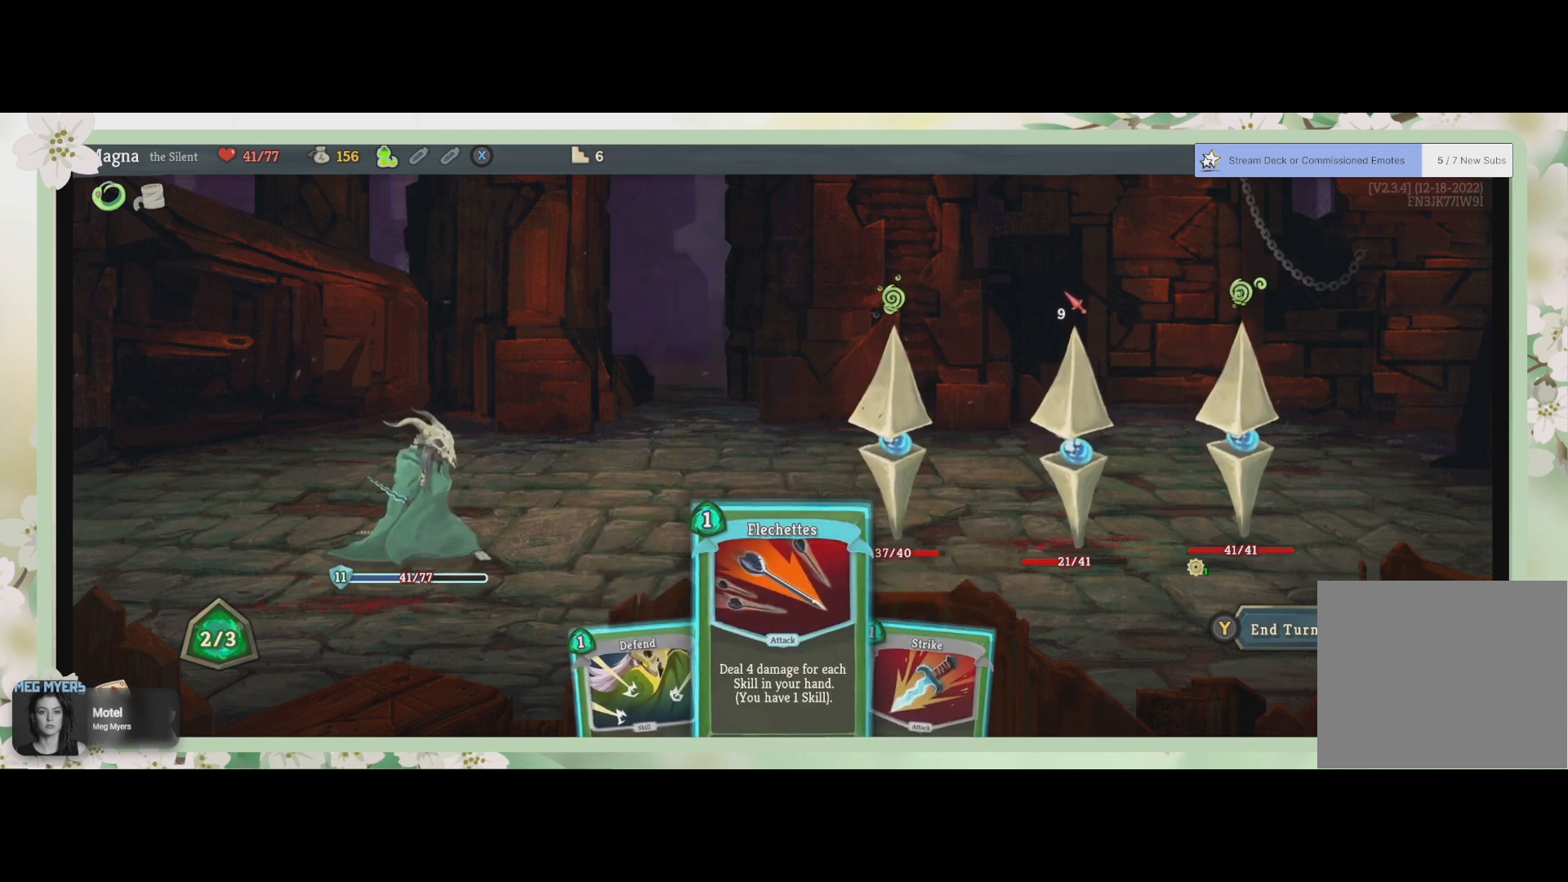
{"buttons": [], "left_stick": "center", "right_stick": "center", "events": [[67, "CROSS", "down"], [167, "CROSS", "up"]]}
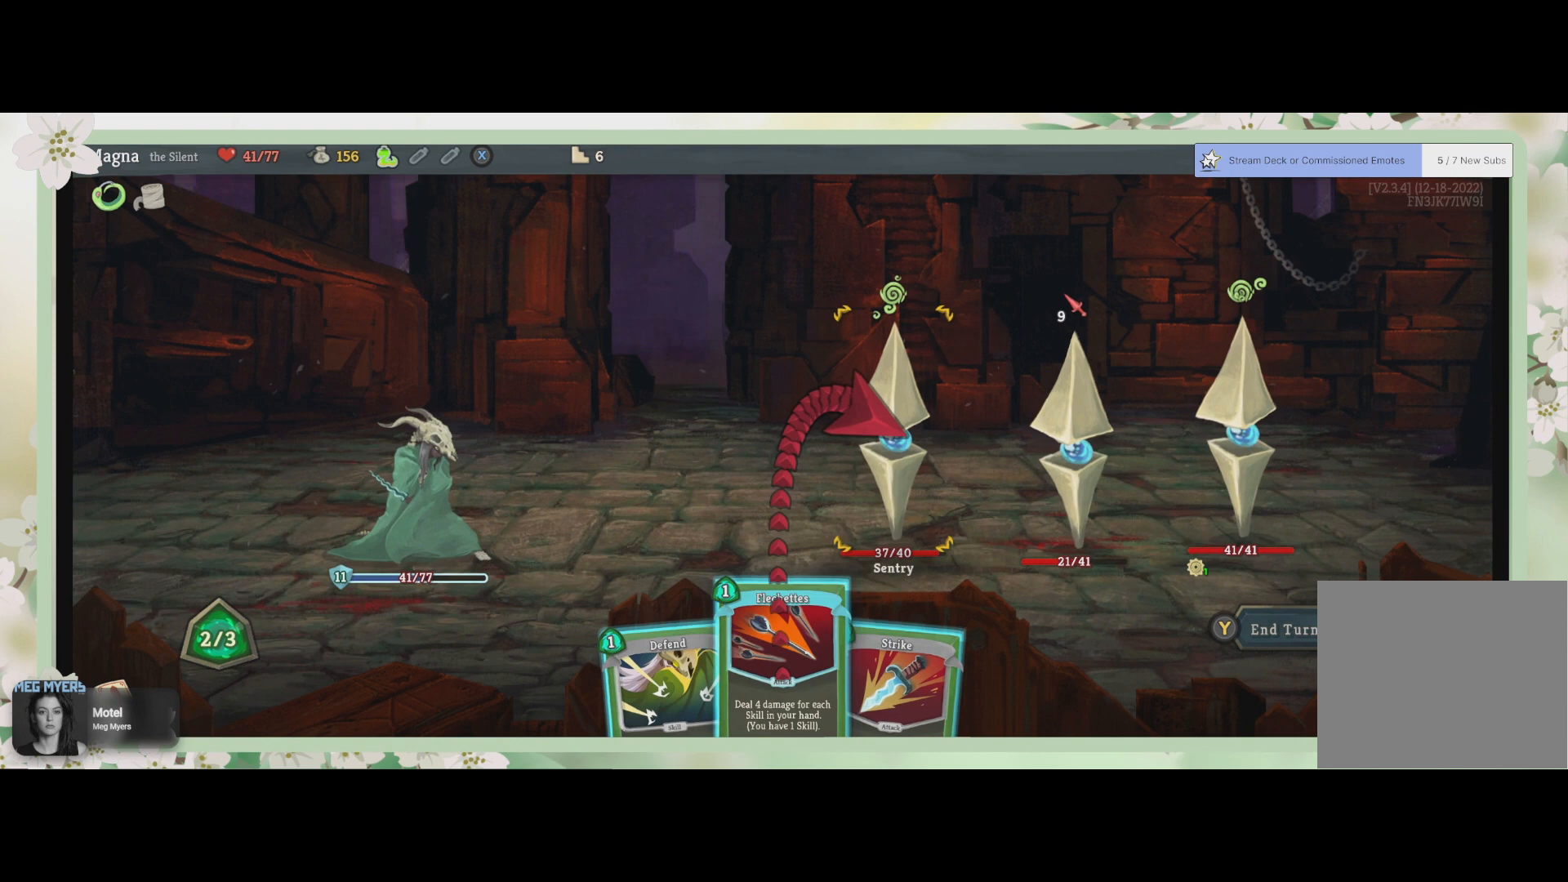
{"buttons": [], "left_stick": "center", "right_stick": "center", "events": []}
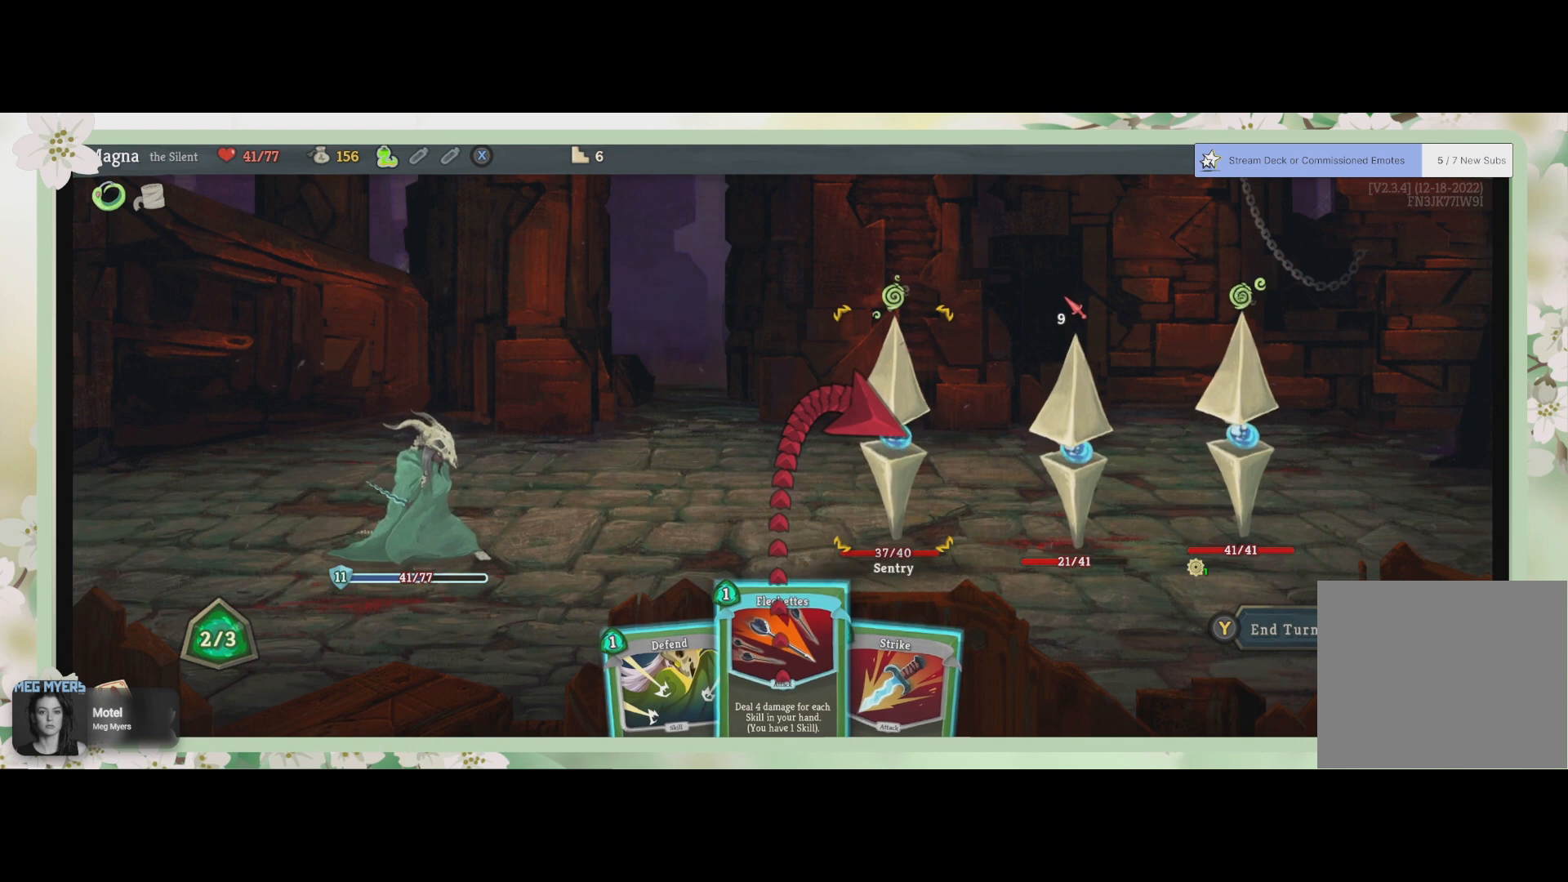
{"buttons": [], "left_stick": "center", "right_stick": "center", "events": []}
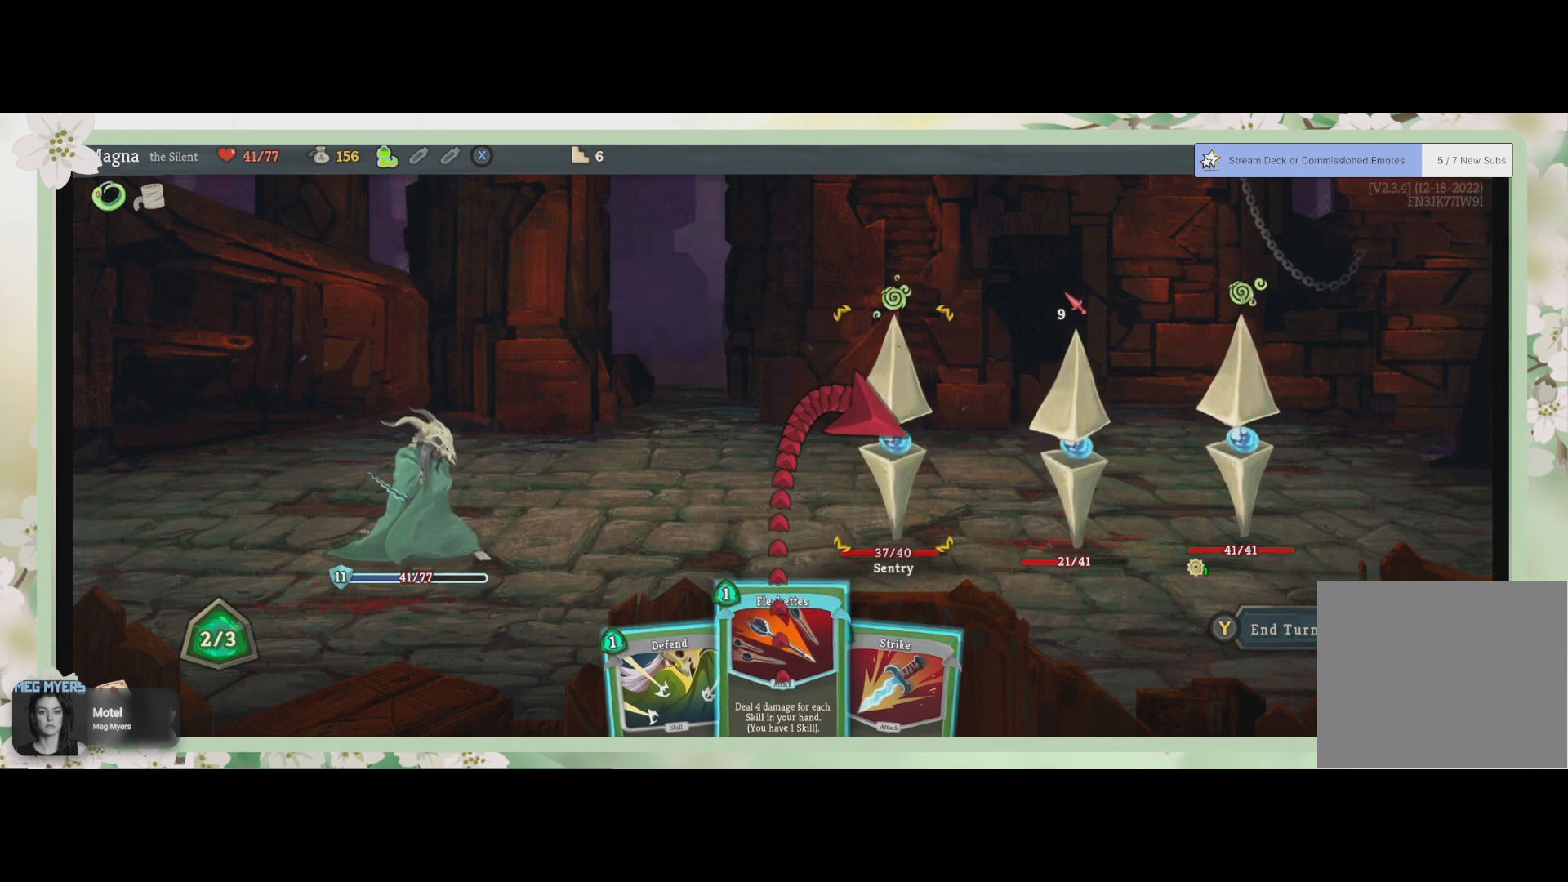
{"buttons": [], "left_stick": "center", "right_stick": "center", "events": []}
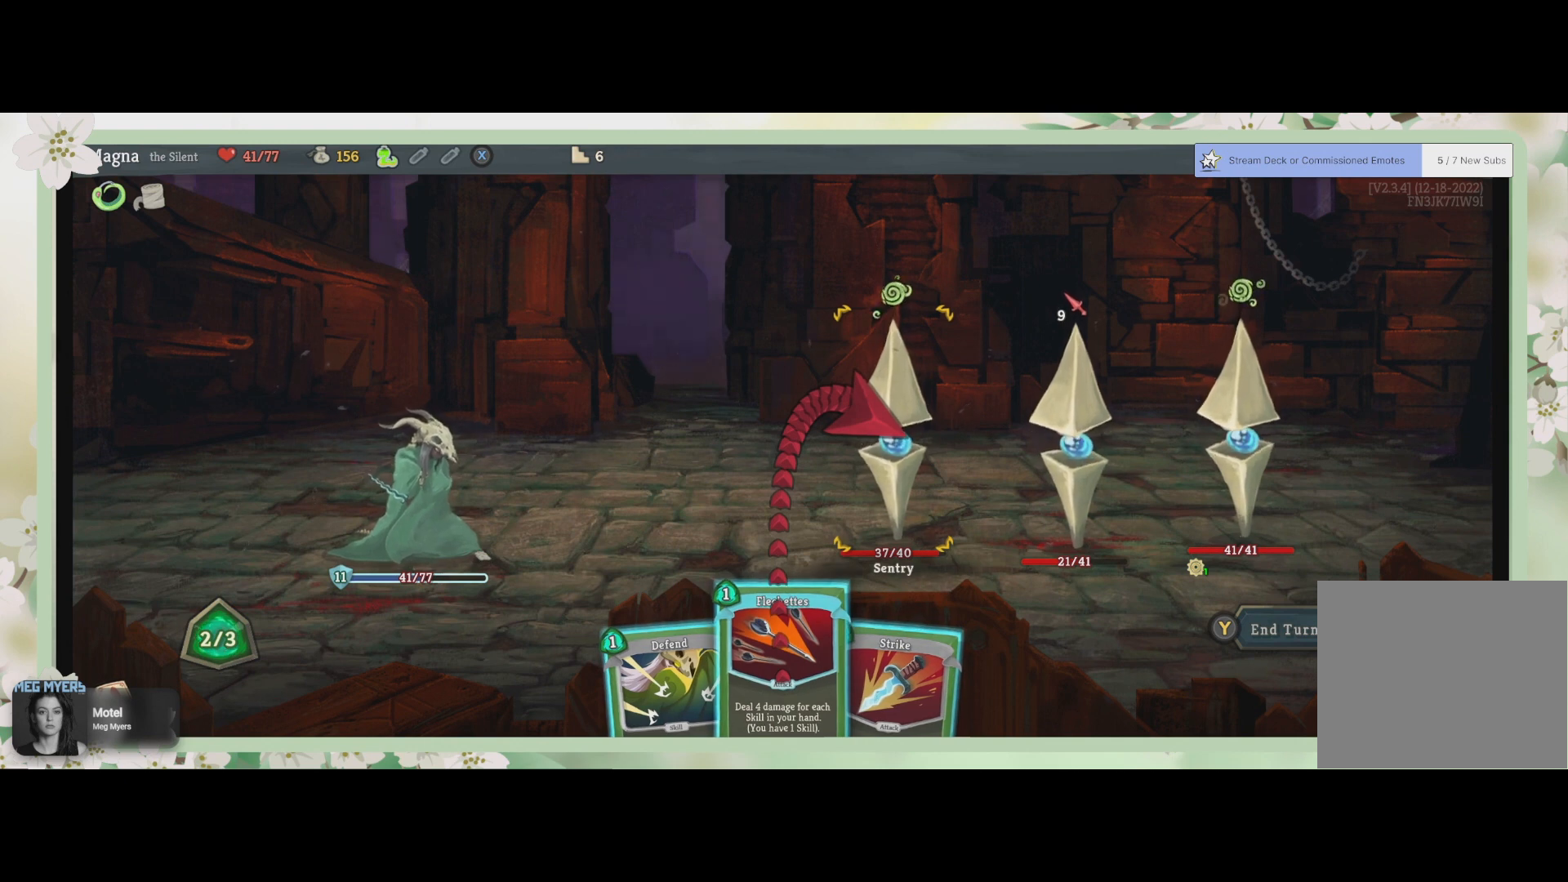
{"buttons": [], "left_stick": "center", "right_stick": "center", "events": []}
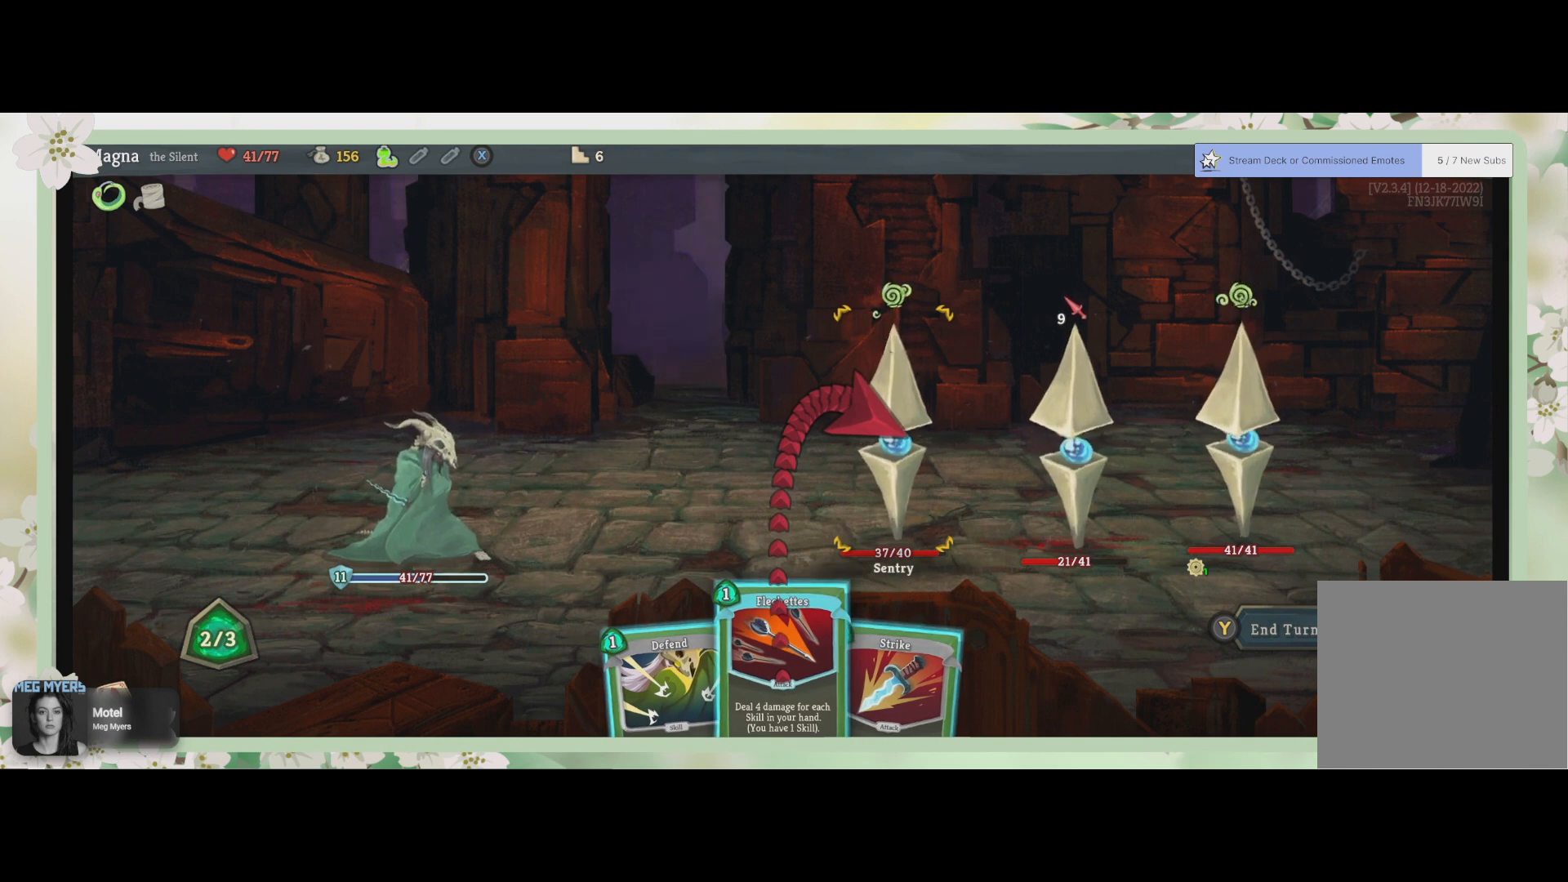
{"buttons": [], "left_stick": "center", "right_stick": "center", "events": [[200, "DPAD_RIGHT", "down"], [267, "DPAD_RIGHT", "up"]]}
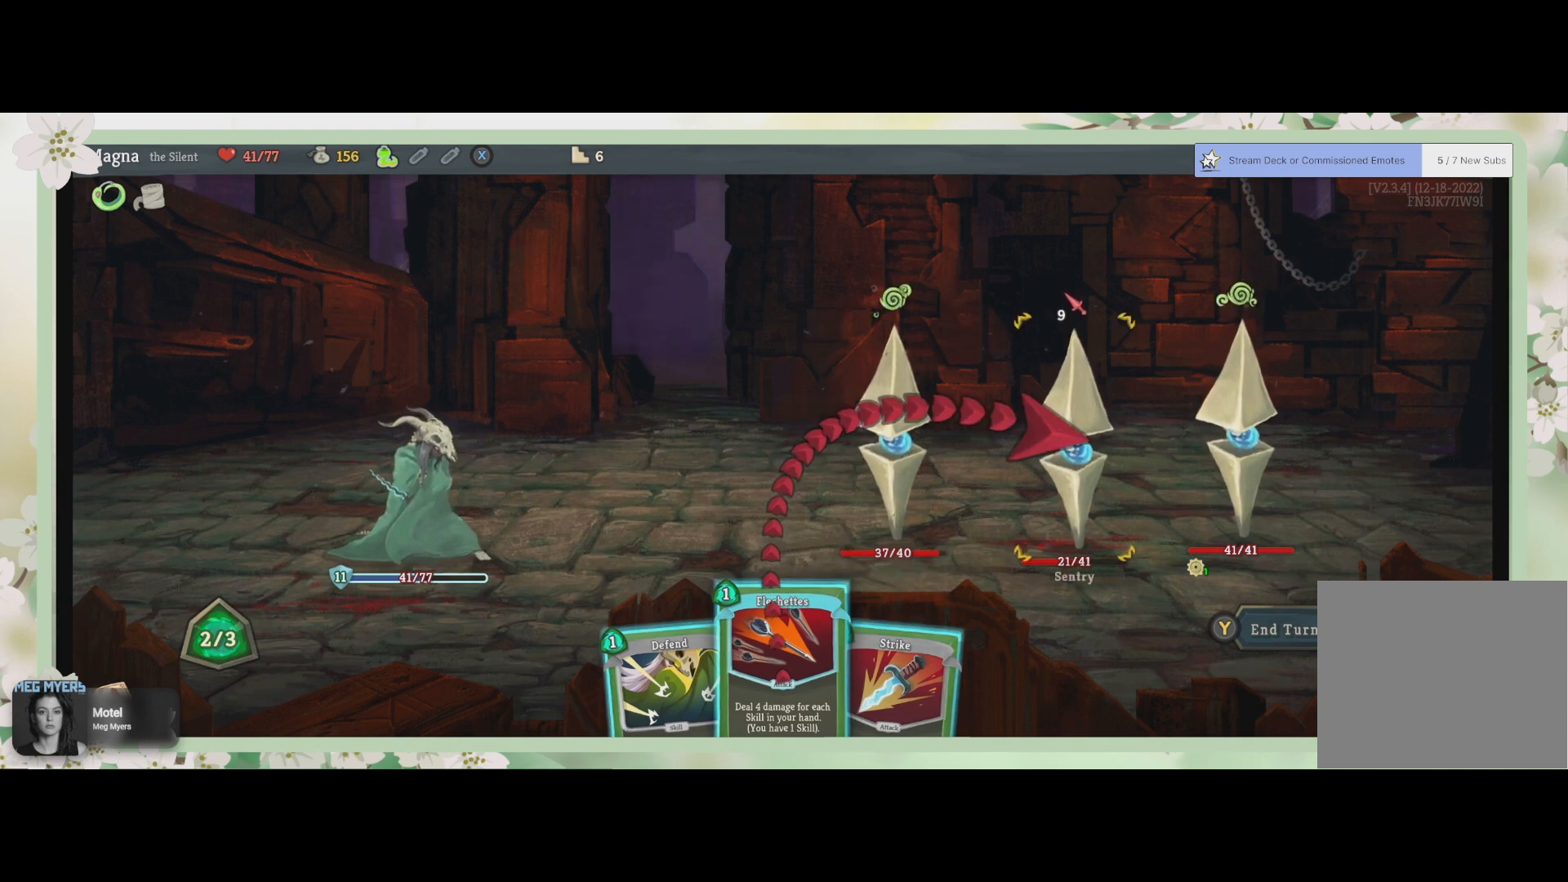
{"buttons": [], "left_stick": "center", "right_stick": "center", "events": []}
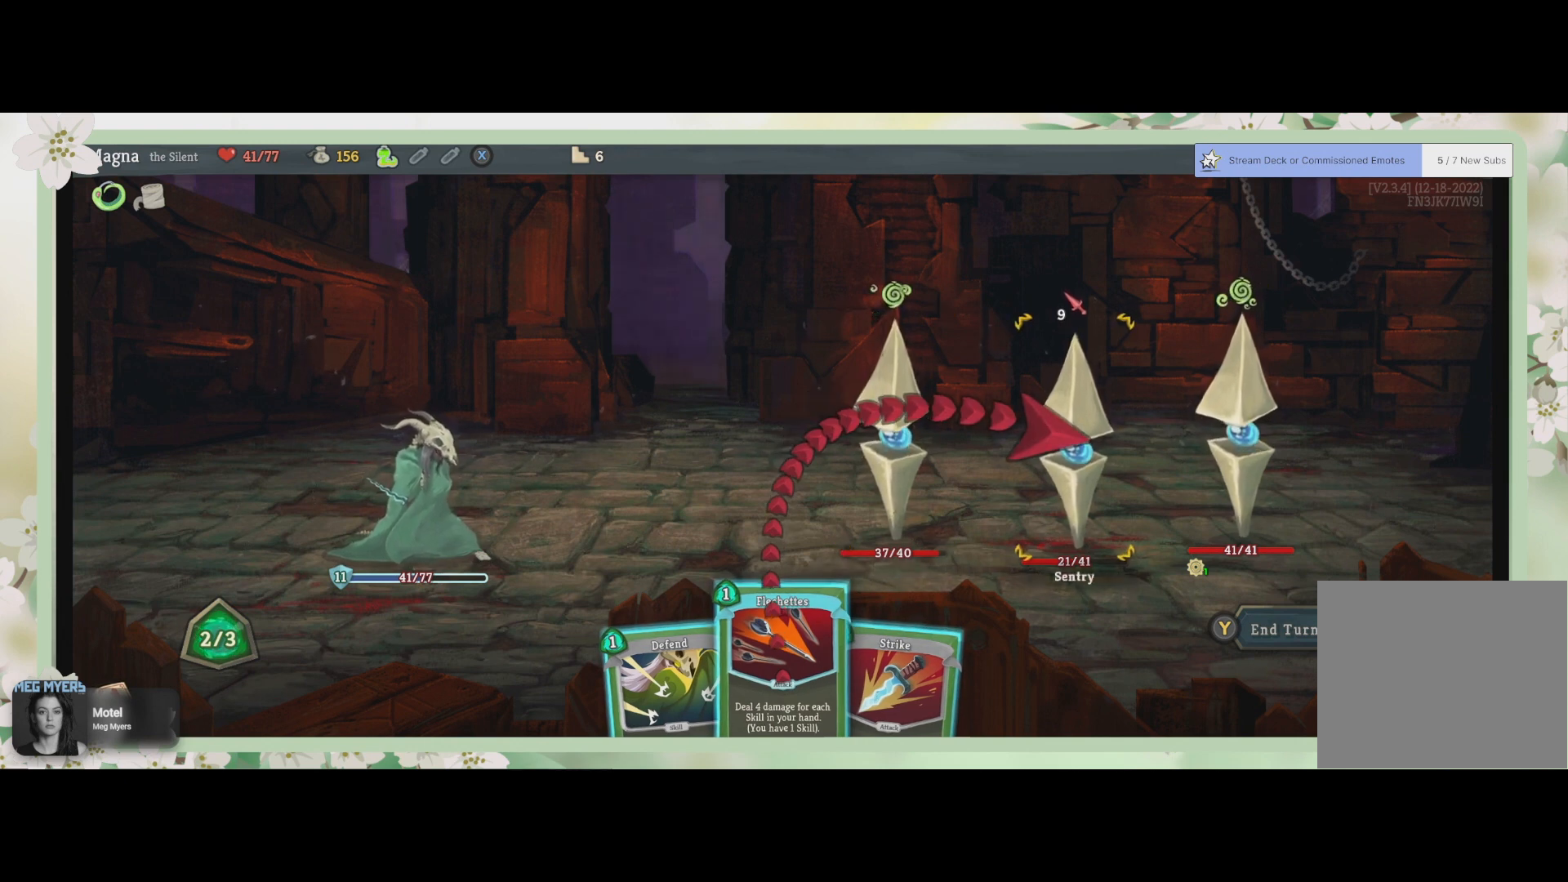
{"buttons": [], "left_stick": "center", "right_stick": "center", "events": [[267, "CROSS", "down"], [400, "CROSS", "up"]]}
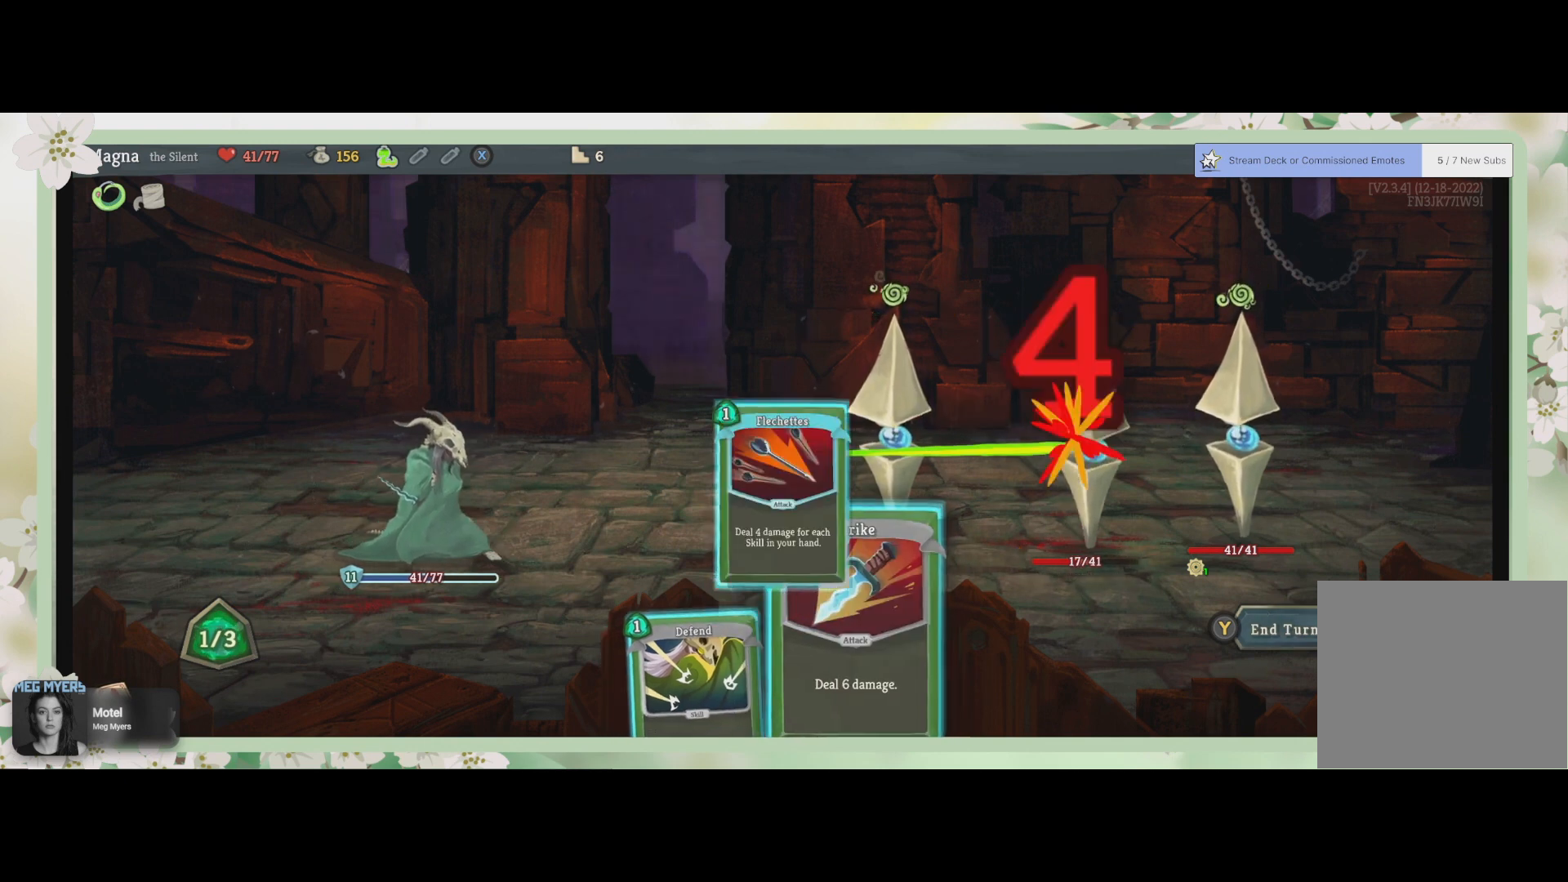
{"buttons": [], "left_stick": "center", "right_stick": "center", "events": []}
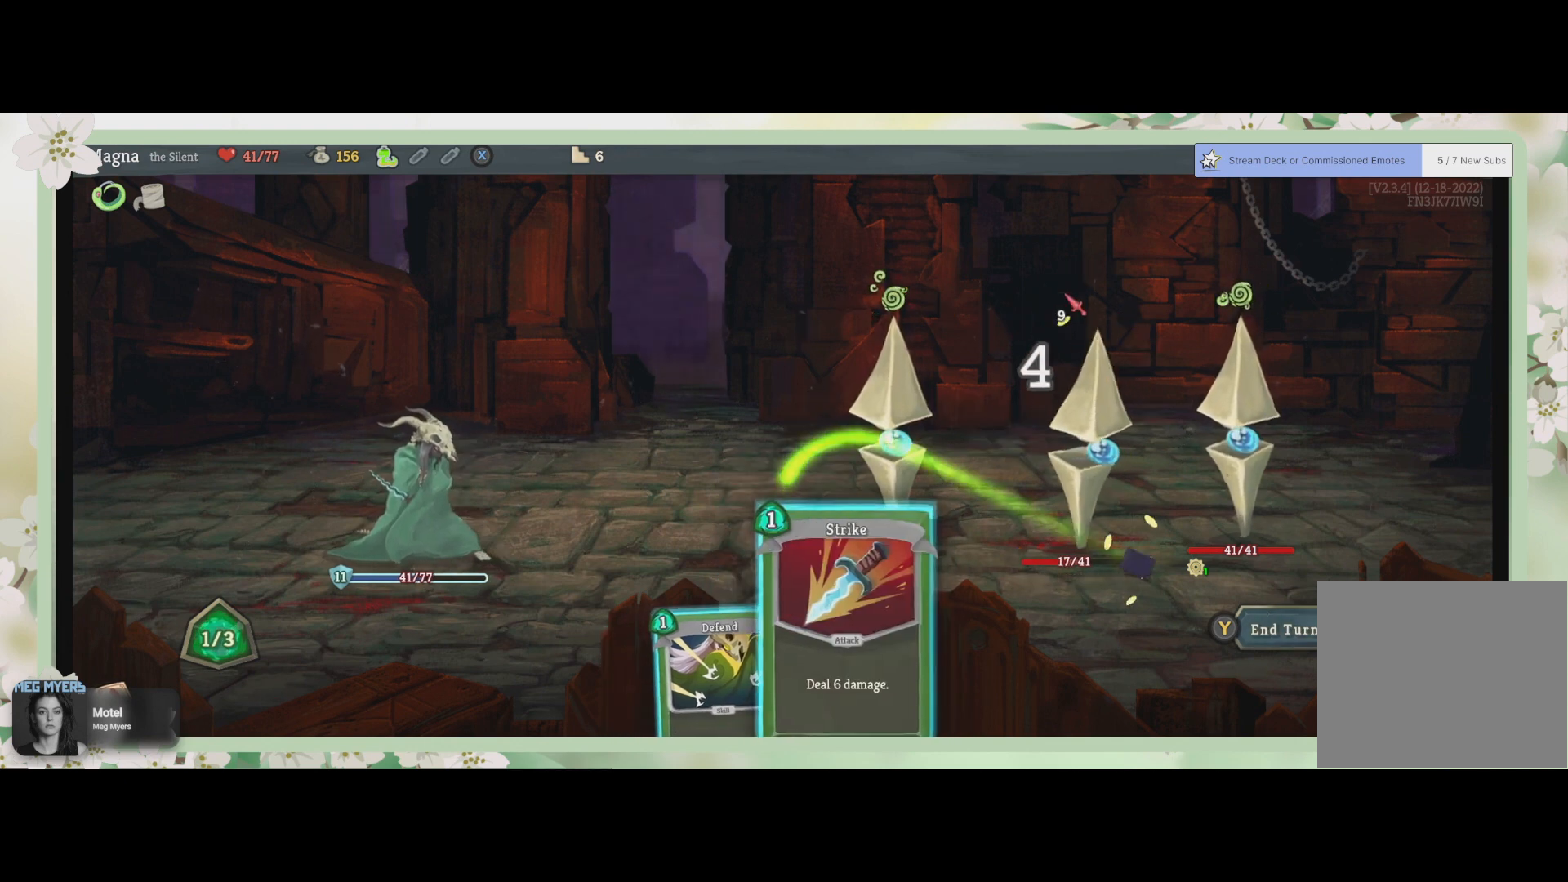
{"buttons": [], "left_stick": "center", "right_stick": "center", "events": [[200, "CROSS", "down"], [300, "CROSS", "up"]]}
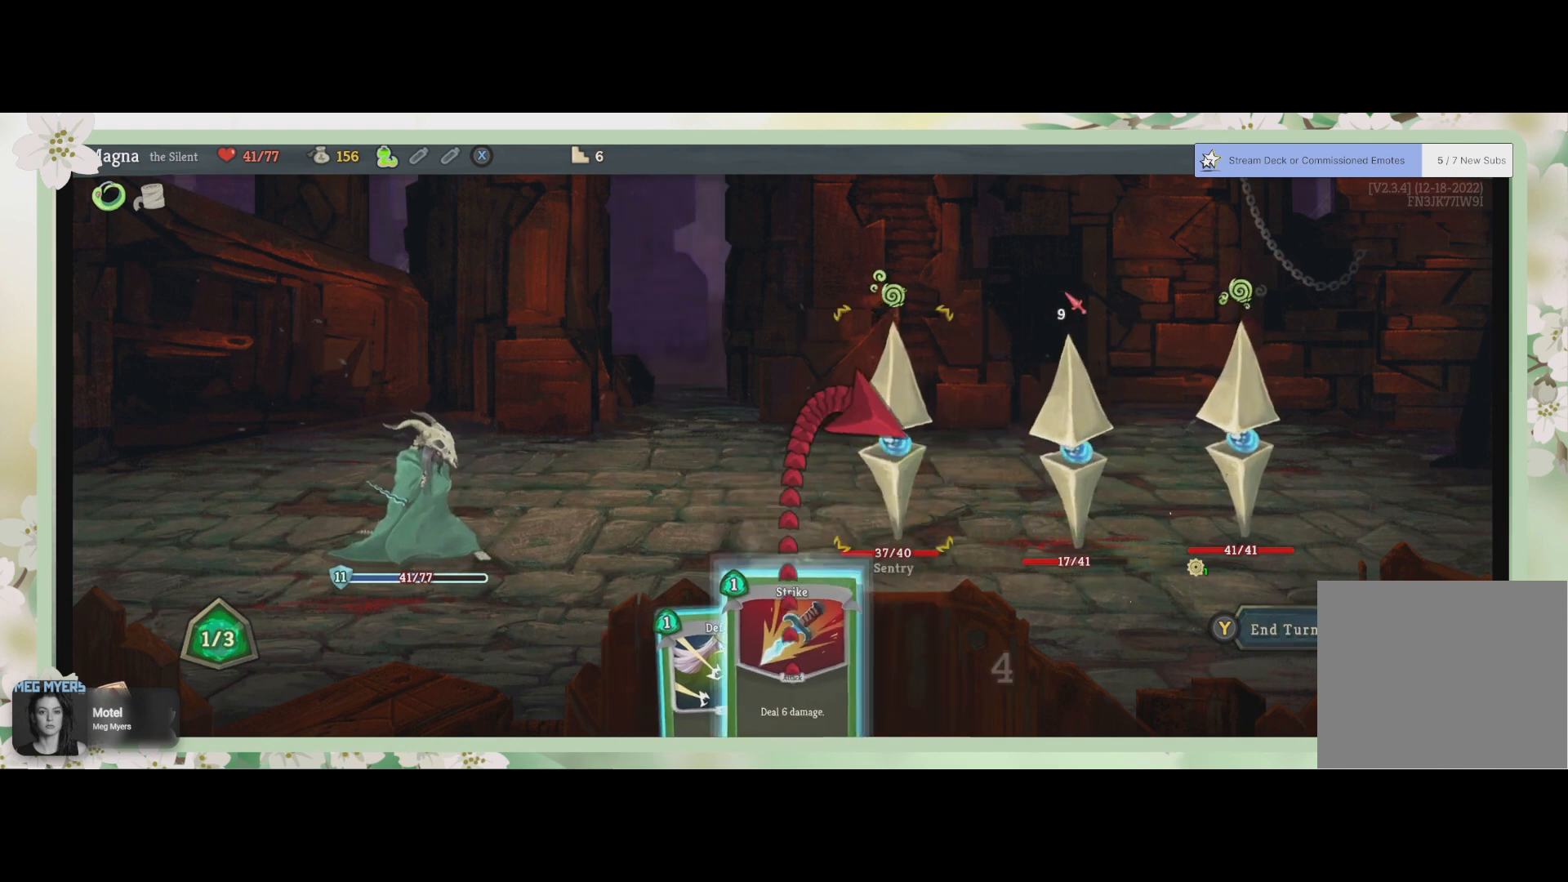
{"buttons": ["CROSS"], "left_stick": "center", "right_stick": "center", "events": [[133, "DPAD_RIGHT", "down"], [233, "DPAD_RIGHT", "up"], [467, "CROSS", "down"]]}
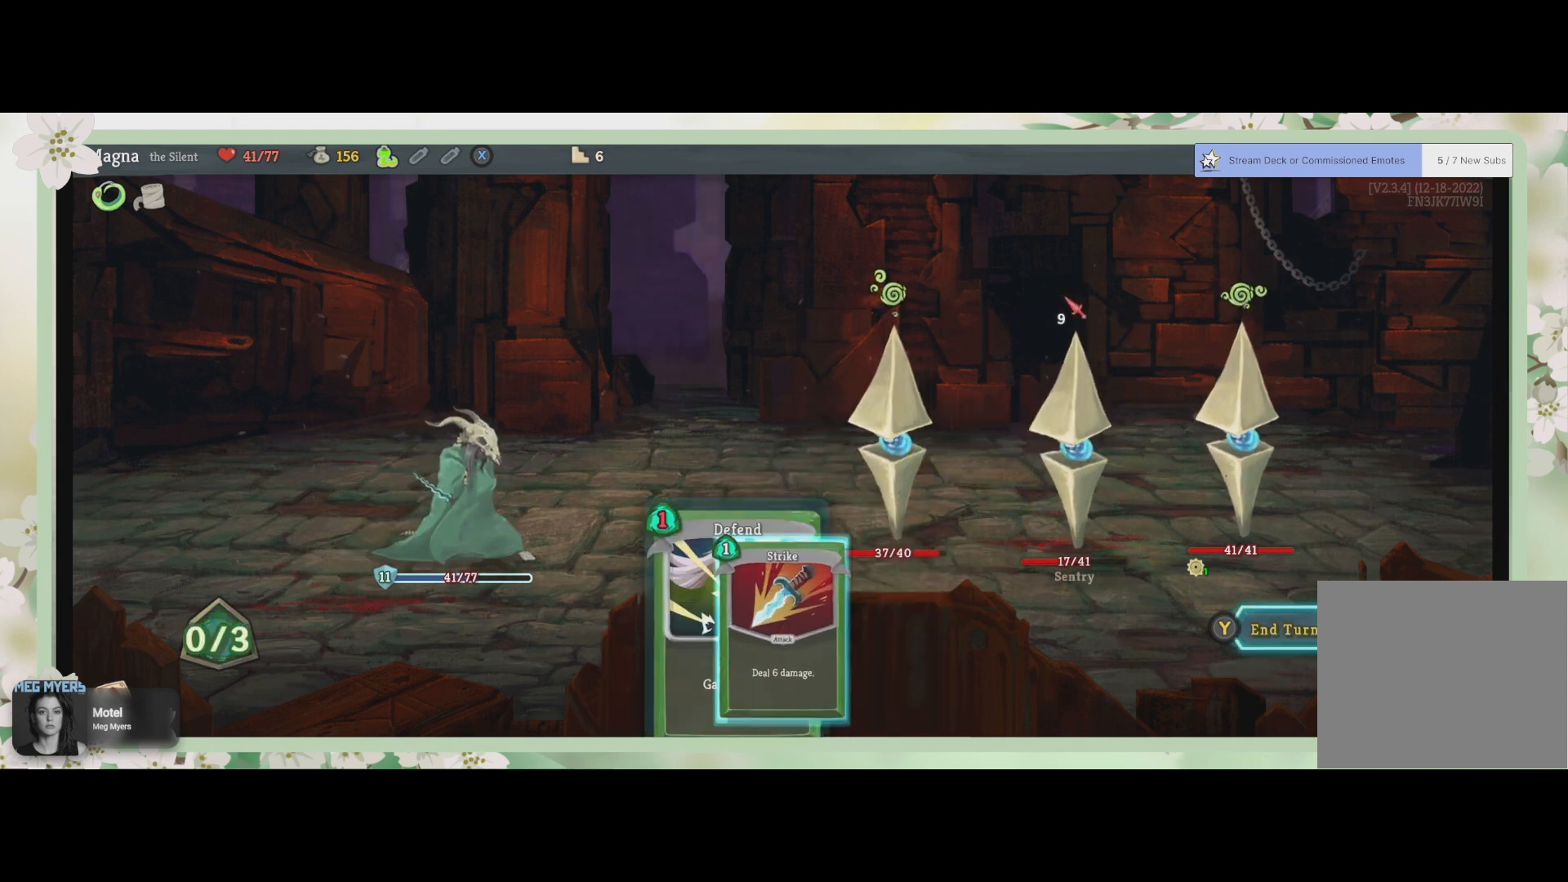
{"buttons": [], "left_stick": "center", "right_stick": "center", "events": [[100, "CROSS", "up"]]}
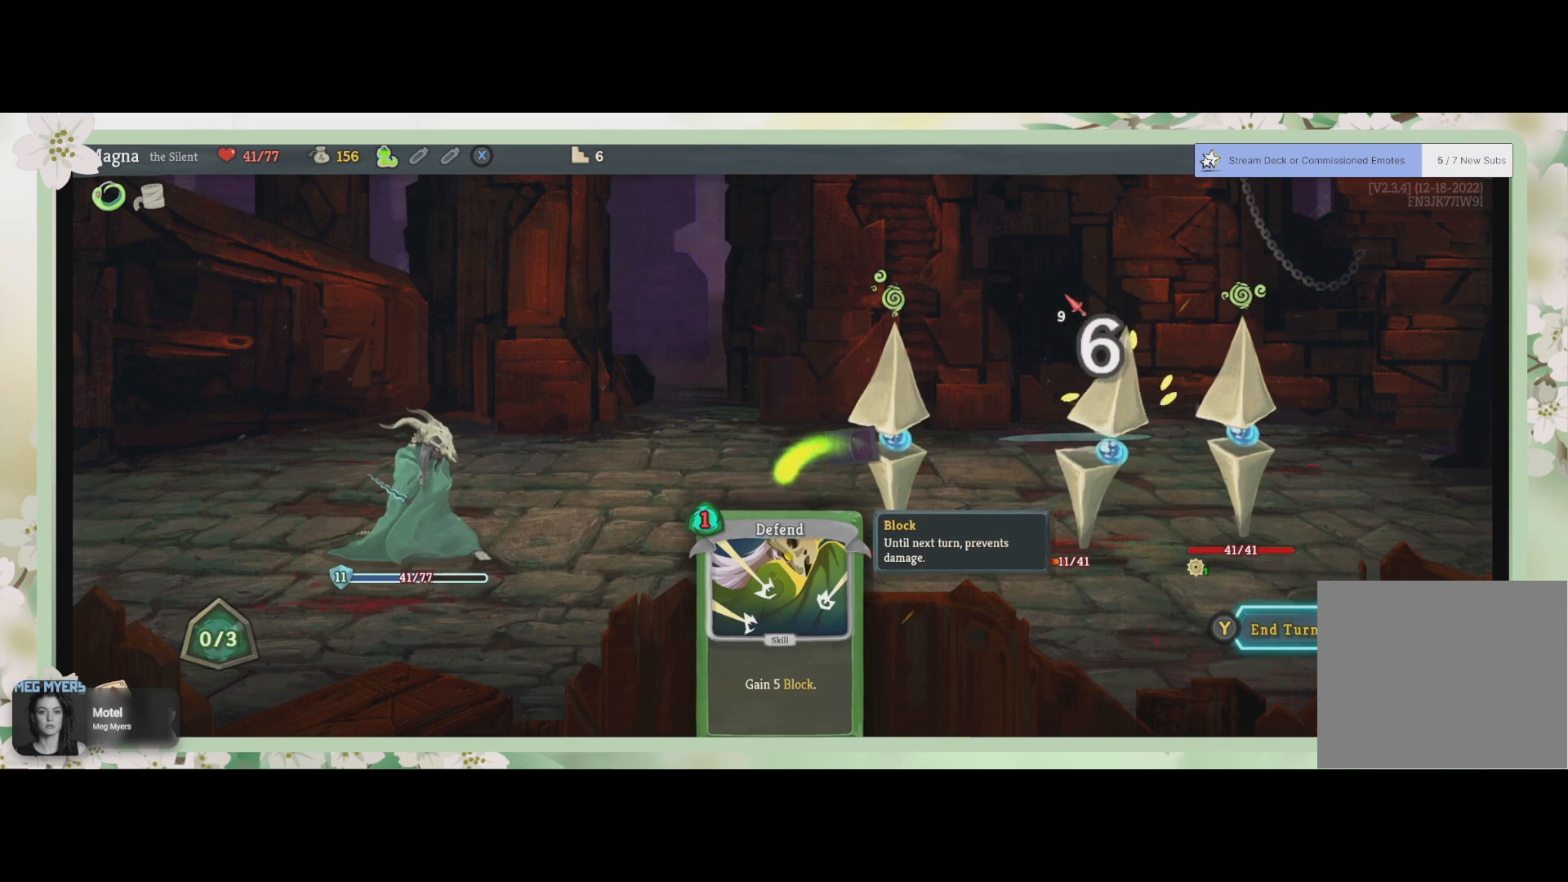
{"buttons": [], "left_stick": "center", "right_stick": "center", "events": [[233, "TRIANGLE", "down"], [367, "TRIANGLE", "up"]]}